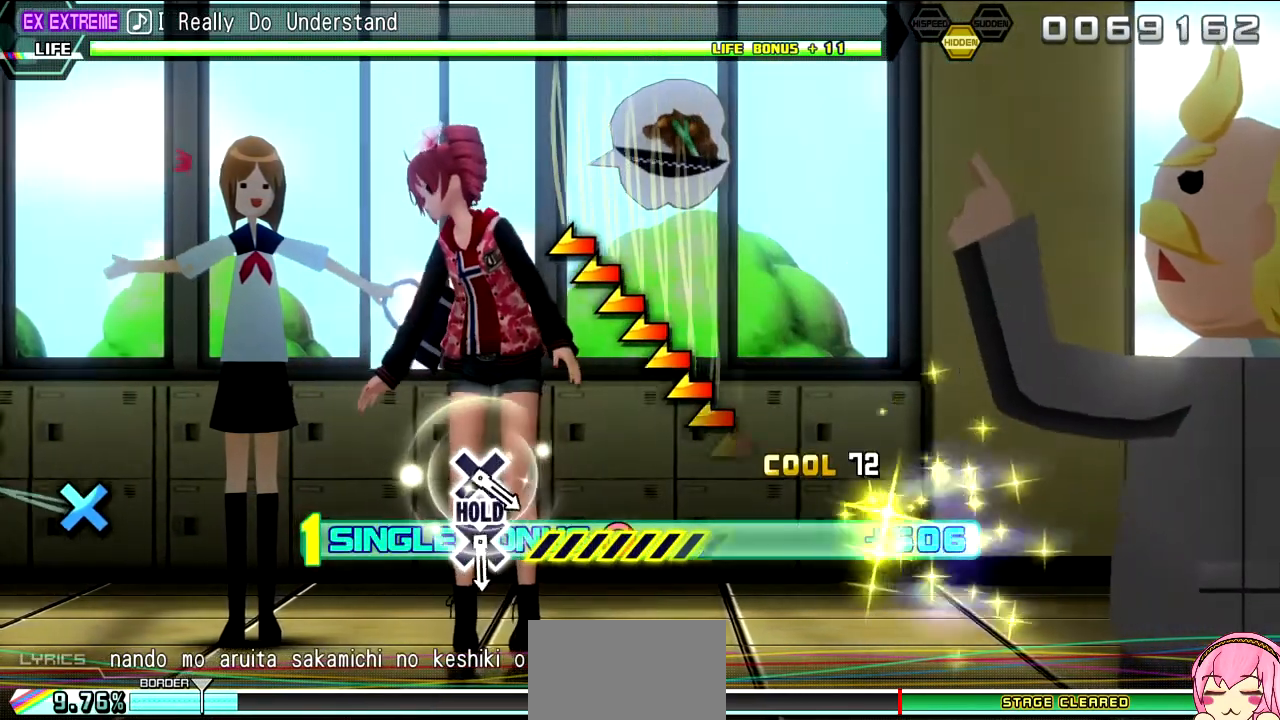
Gameplay with a controller (PlayStation layout); each line is a JSON object with the inputs held at the frame after it. "events" lists button and stick changes between this image and that frame as [ms after this image, input, new state], when the widget could be followed in between. Not read: L3 R3.
{"buttons": ["L2"], "left_stick": "center", "right_stick": "left", "events": [[33, "right_stick", "center"], [133, "right_stick", "left"]]}
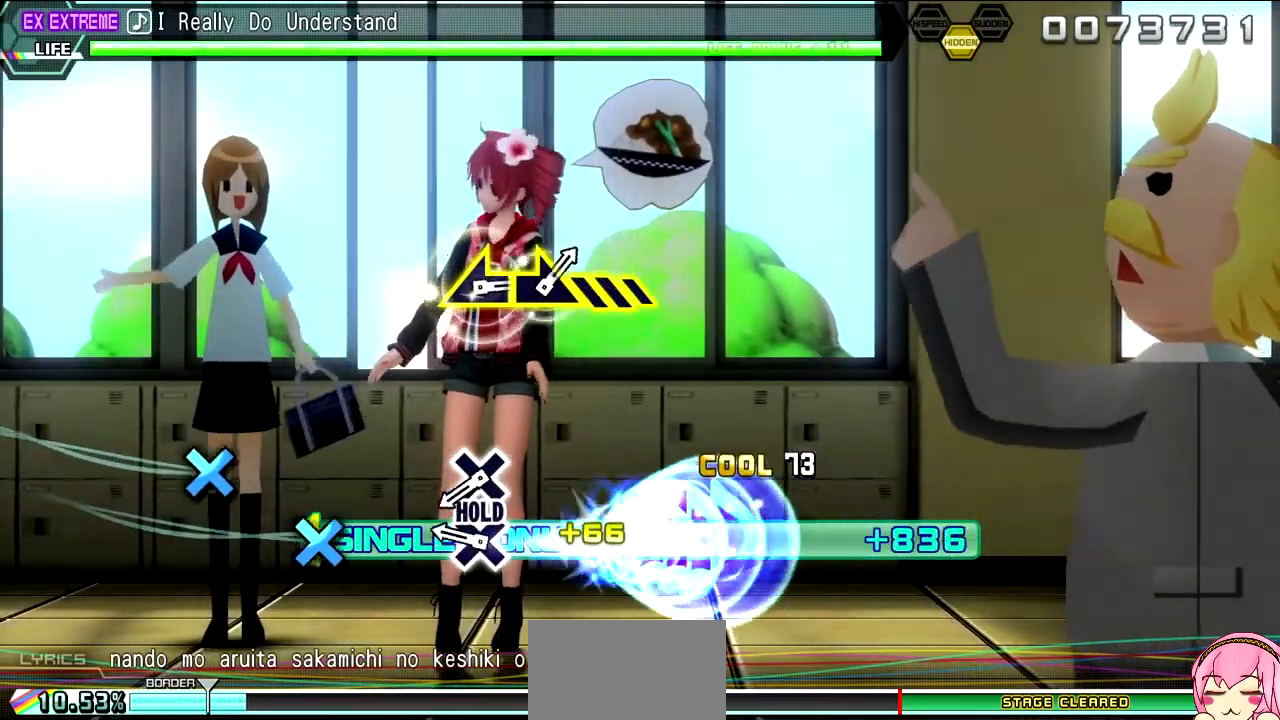
{"buttons": ["L2"], "left_stick": "center", "right_stick": "center", "events": [[67, "right_stick", "center"], [367, "CROSS", "down"], [433, "CROSS", "up"]]}
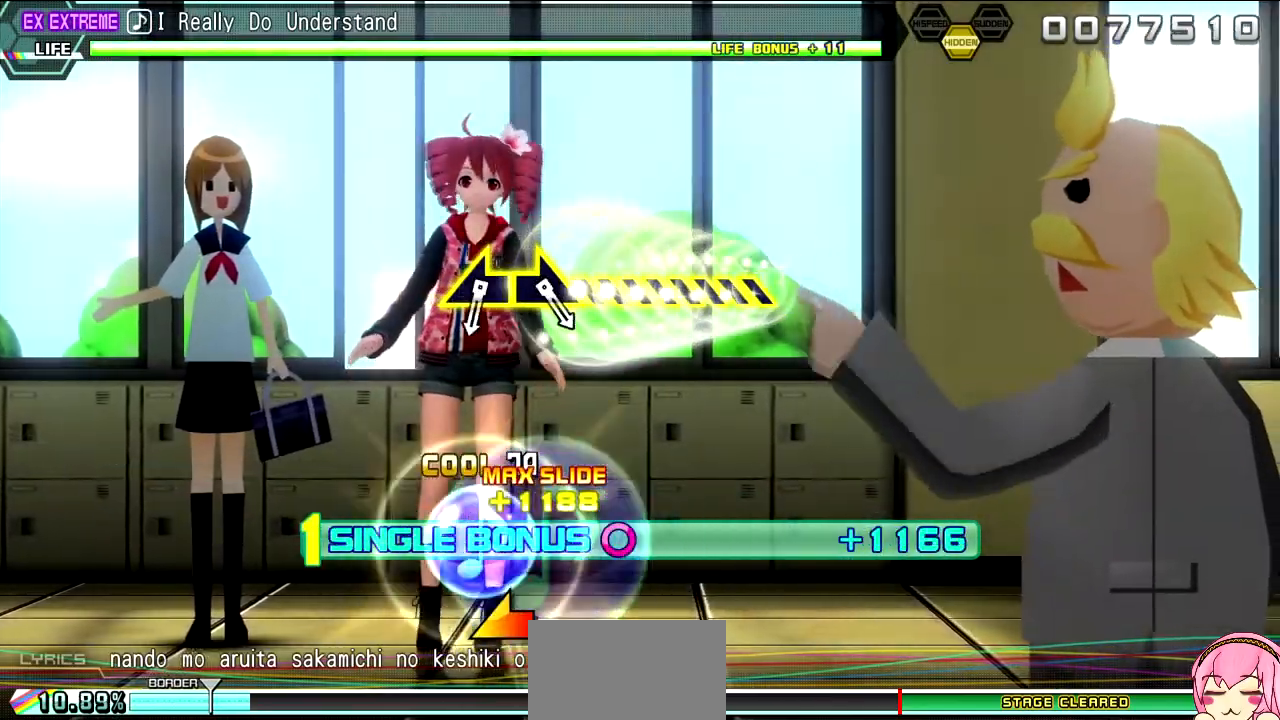
{"buttons": ["R2"], "left_stick": "center", "right_stick": "center", "events": [[83, "CROSS", "down"], [150, "R2", "down"], [283, "CROSS", "up"], [283, "L2", "up"]]}
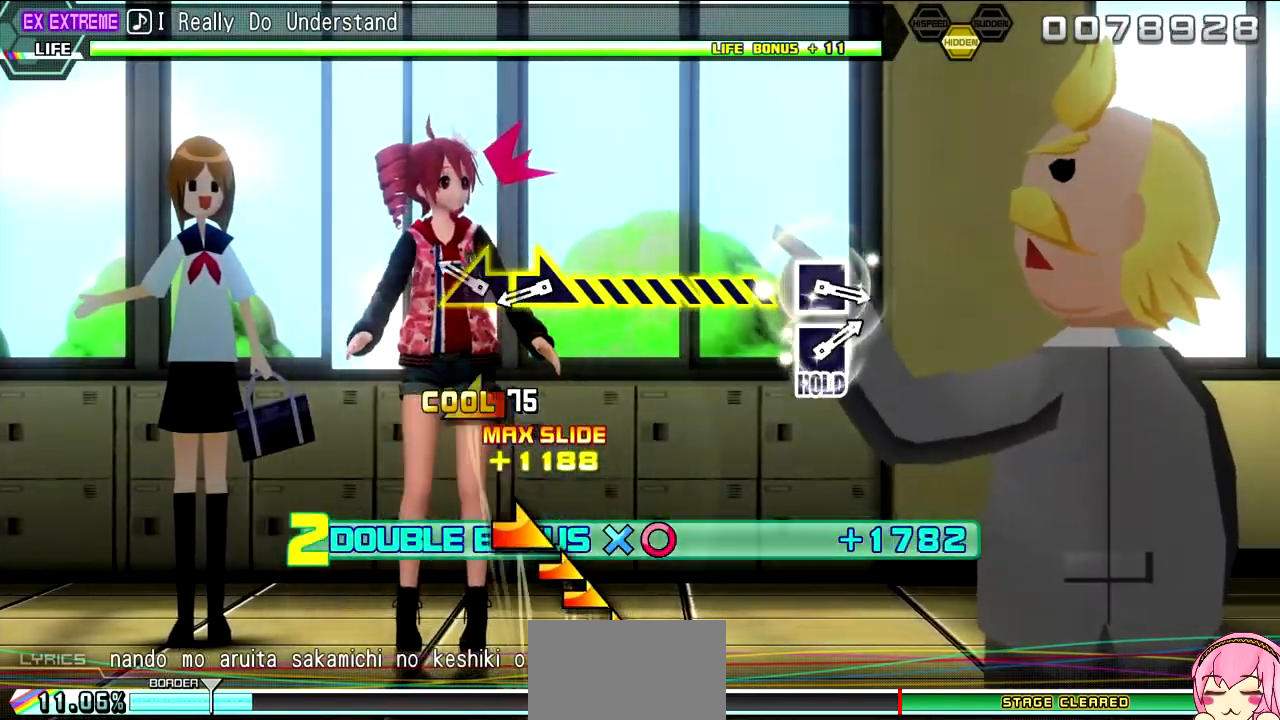
{"buttons": ["R2"], "left_stick": "down-right", "right_stick": "center", "events": [[250, "left_stick", "up-left"], [333, "left_stick", "center"], [500, "left_stick", "down-right"]]}
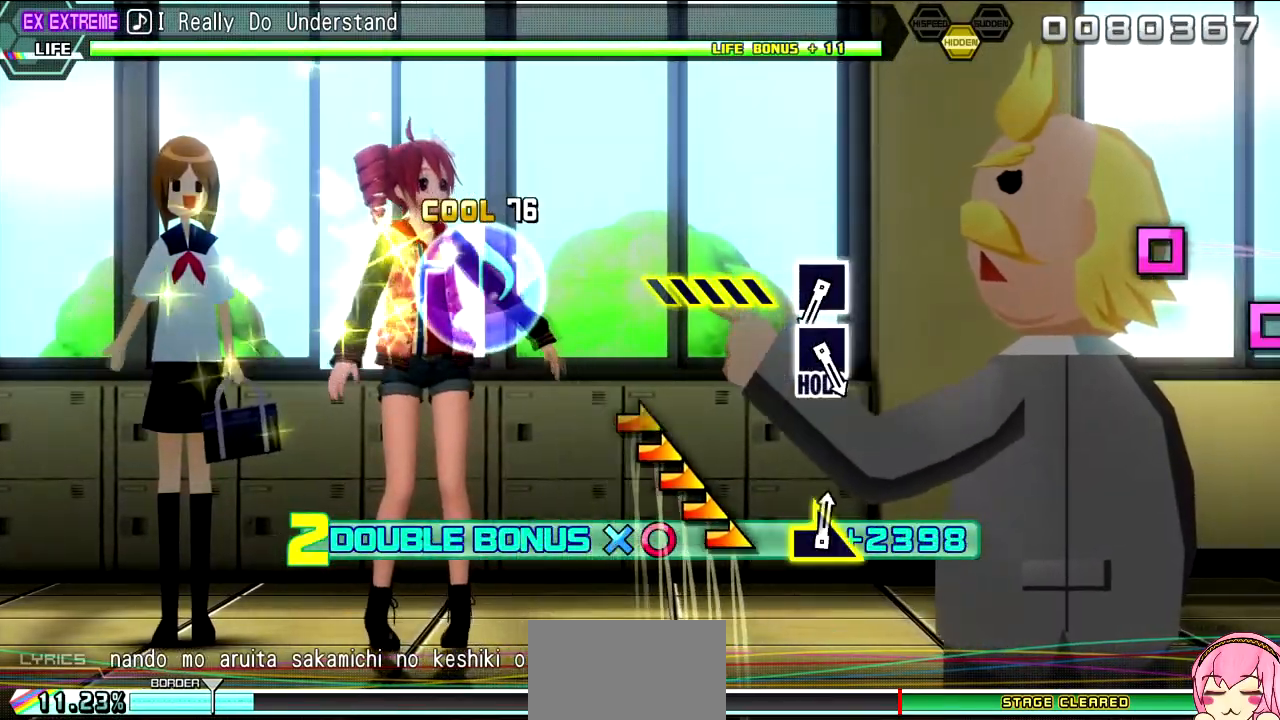
{"buttons": ["R2"], "left_stick": "center", "right_stick": "center", "events": [[200, "left_stick", "right"], [417, "left_stick", "center"]]}
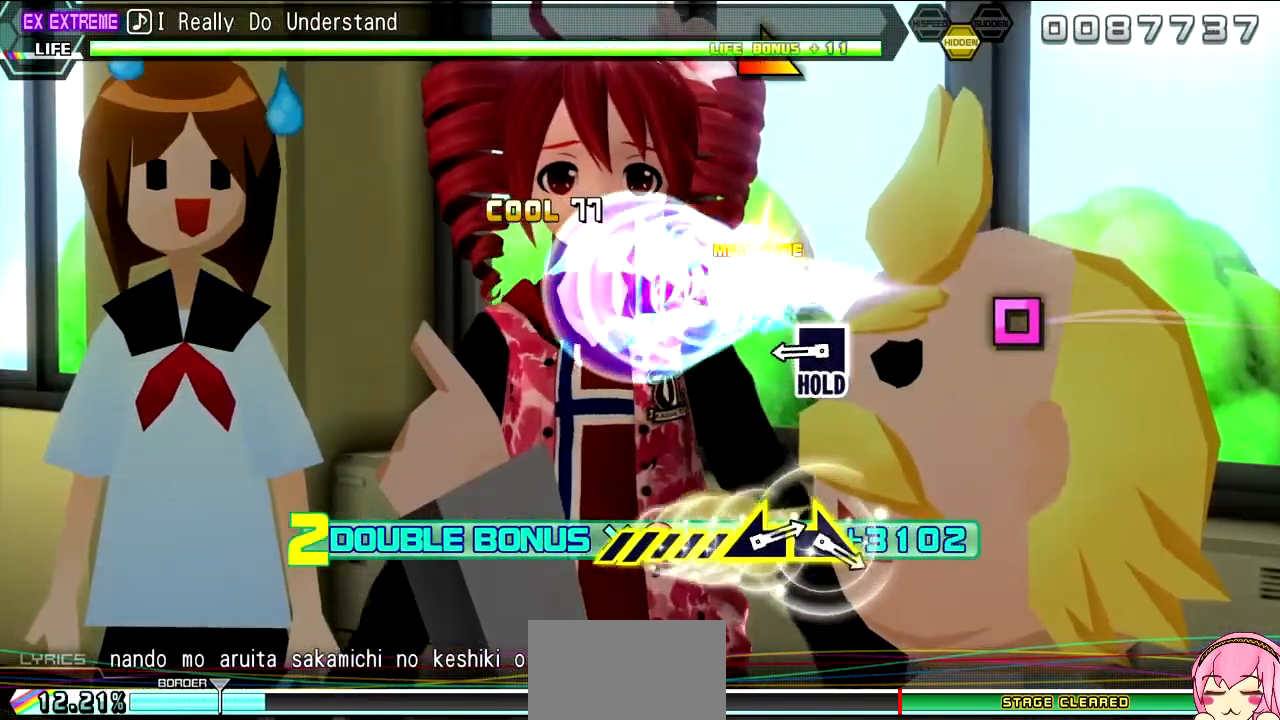
{"buttons": ["SQUARE", "R2"], "left_stick": "center", "right_stick": "center", "events": [[200, "SQUARE", "down"], [317, "SQUARE", "up"], [433, "SQUARE", "down"]]}
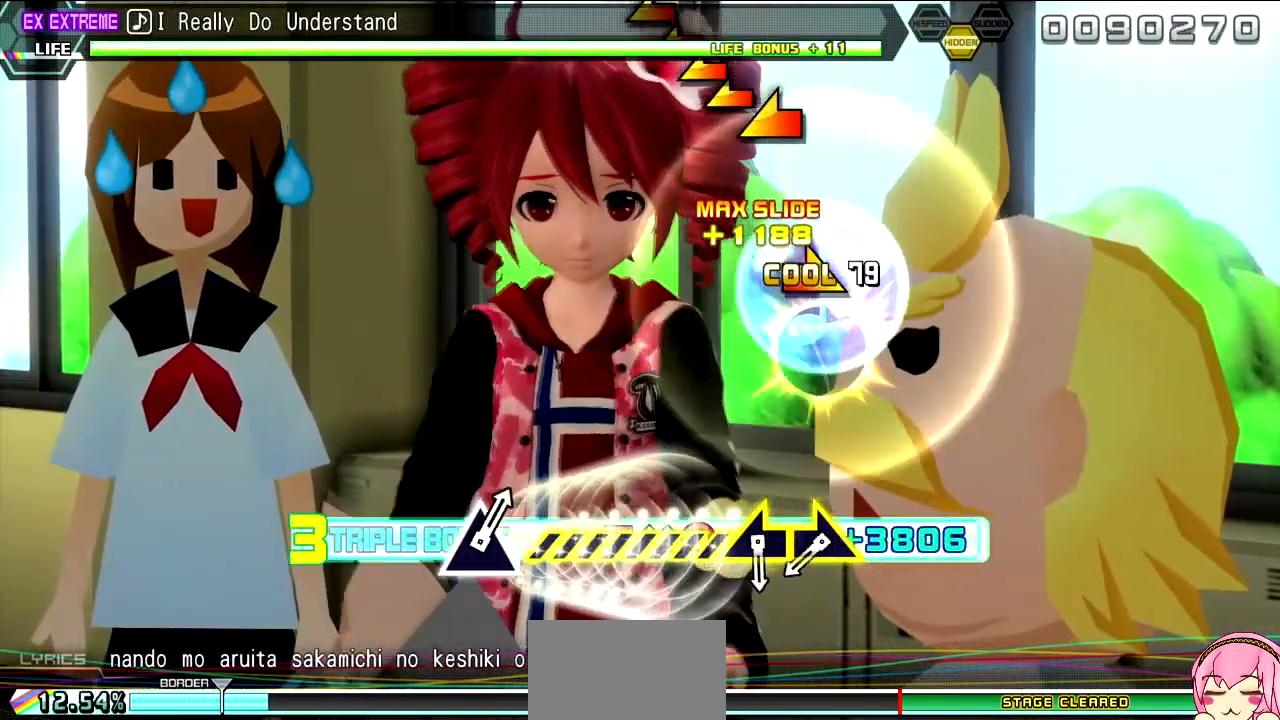
{"buttons": ["L2"], "left_stick": "center", "right_stick": "center", "events": [[17, "L2", "down"], [83, "SQUARE", "up"], [117, "R2", "up"]]}
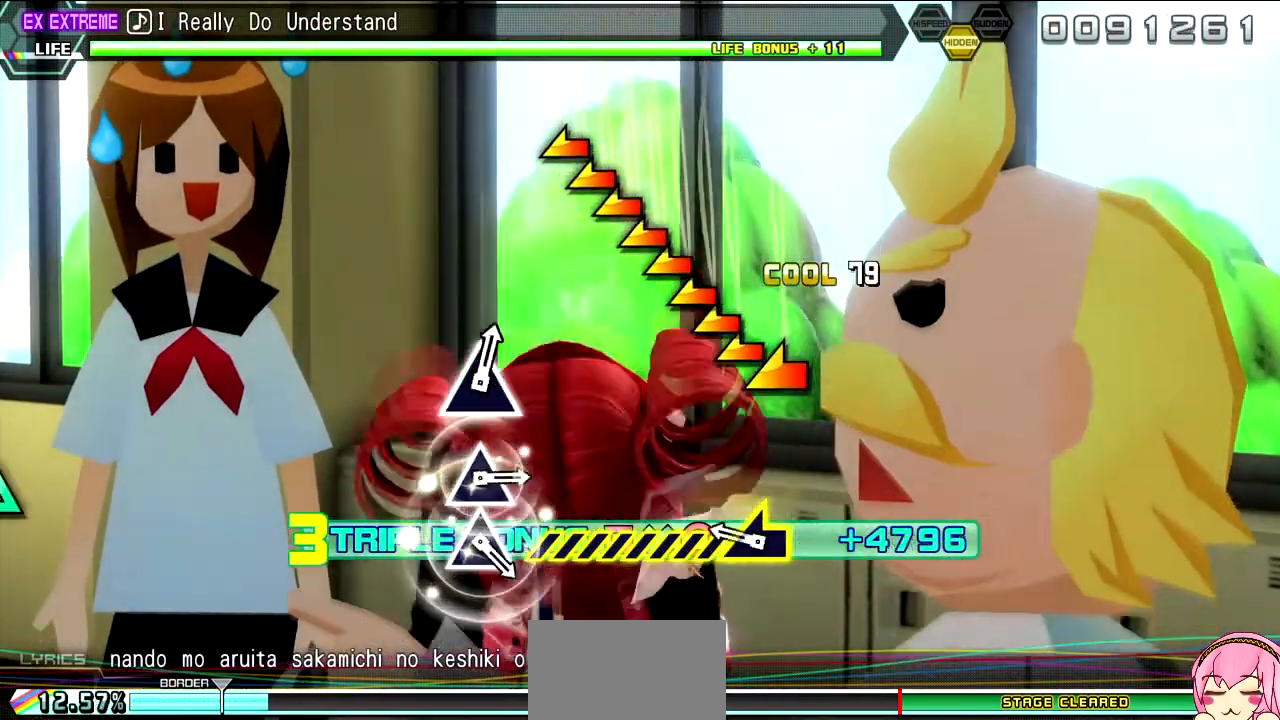
{"buttons": ["L2"], "left_stick": "center", "right_stick": "left", "events": [[100, "right_stick", "right"], [250, "right_stick", "center"], [317, "right_stick", "left"]]}
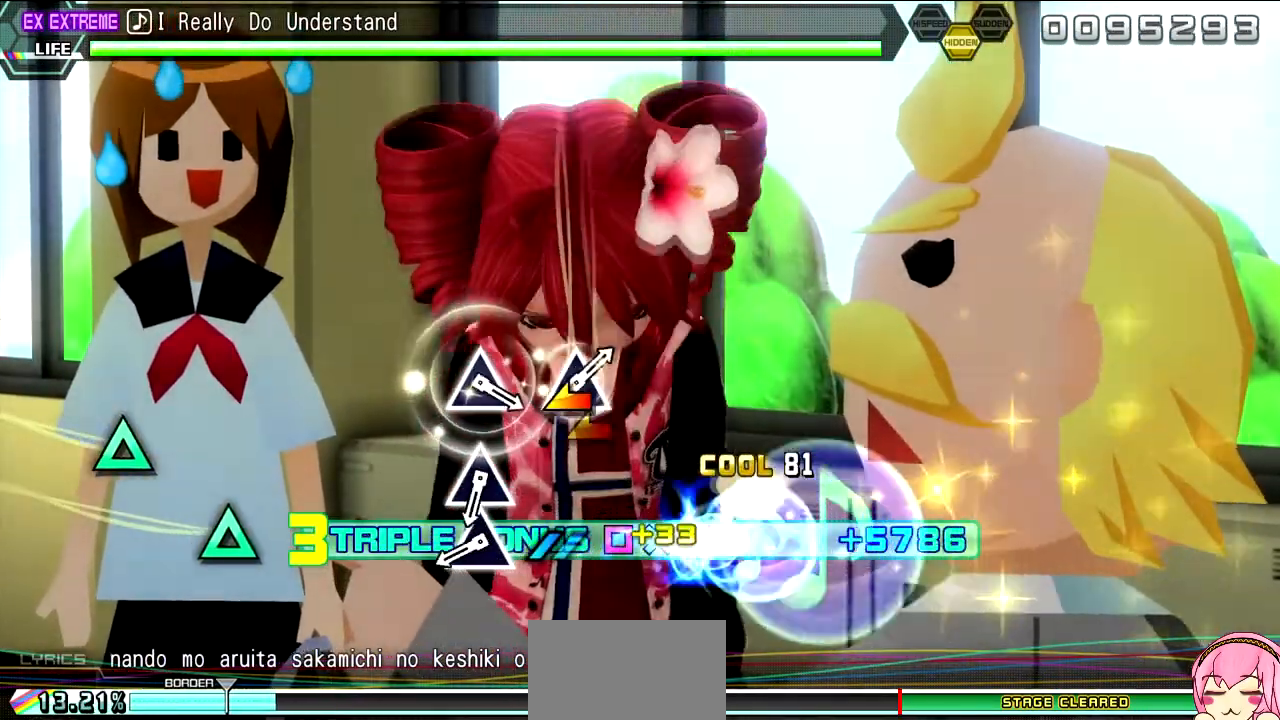
{"buttons": ["L2"], "left_stick": "center", "right_stick": "center", "events": [[317, "right_stick", "center"]]}
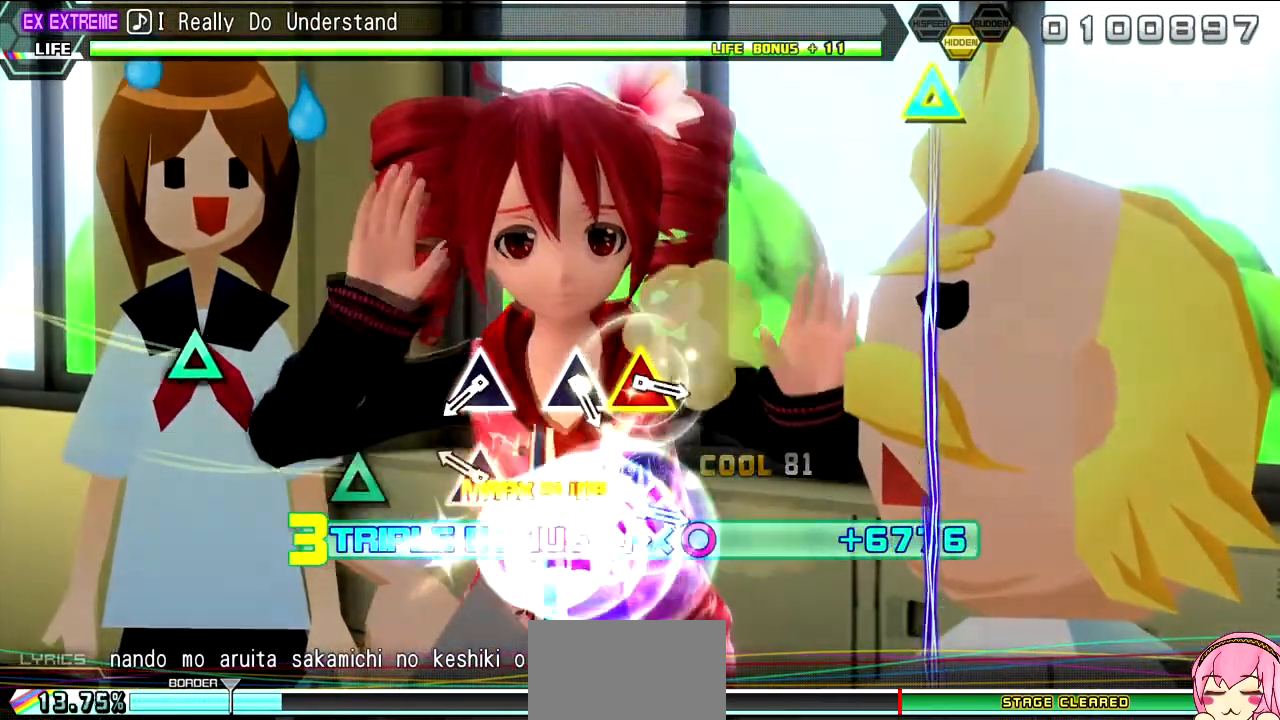
{"buttons": ["L2"], "left_stick": "center", "right_stick": "center", "events": [[50, "TRIANGLE", "down"], [133, "TRIANGLE", "up"], [283, "TRIANGLE", "down"], [400, "TRIANGLE", "up"]]}
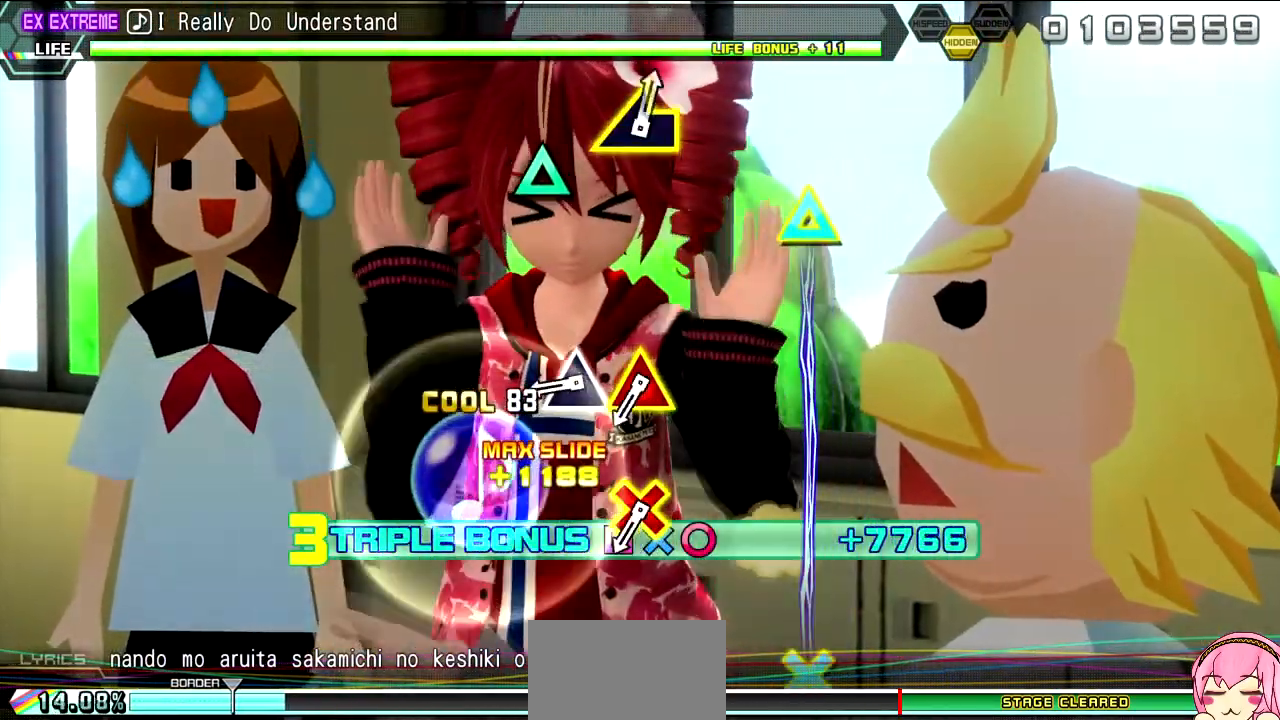
{"buttons": ["TRIANGLE", "L2"], "left_stick": "center", "right_stick": "center", "events": [[100, "TRIANGLE", "down"], [250, "TRIANGLE", "up"], [467, "TRIANGLE", "down"]]}
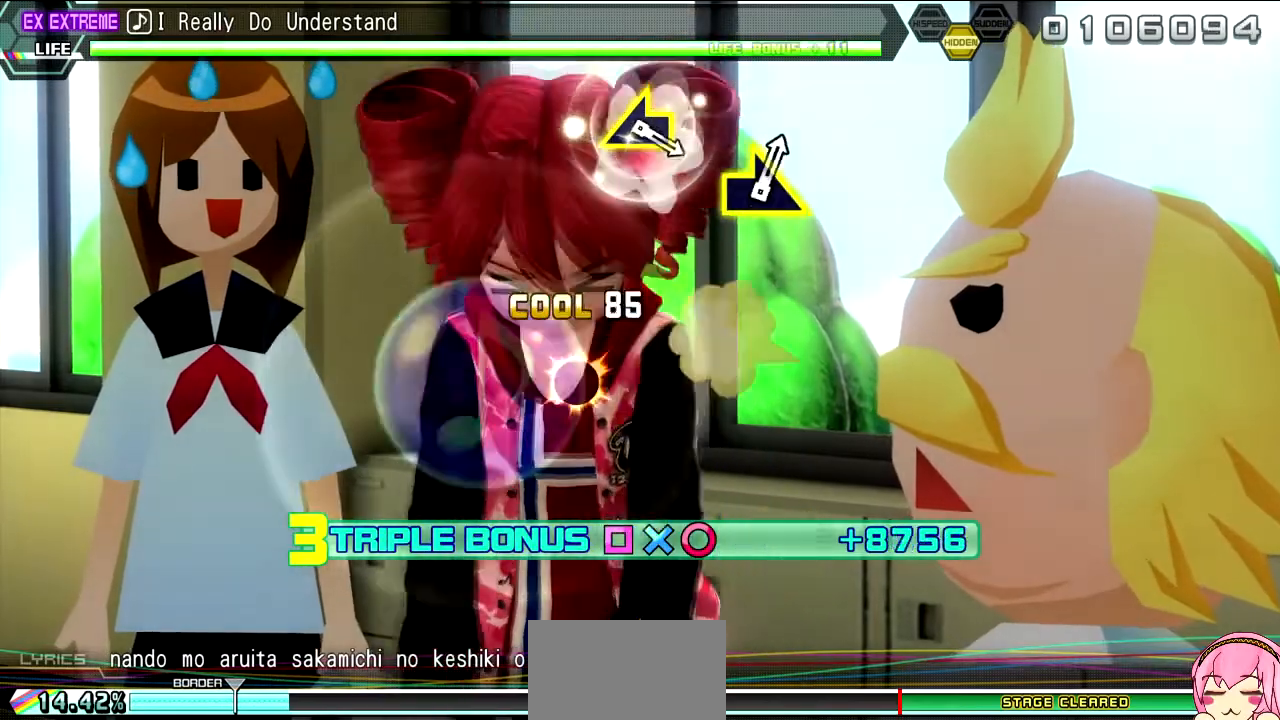
{"buttons": ["TRIANGLE", "L2"], "left_stick": "center", "right_stick": "center", "events": [[50, "TRIANGLE", "up"], [183, "TRIANGLE", "down"], [217, "DPAD_DOWN", "down"], [417, "DPAD_DOWN", "up"]]}
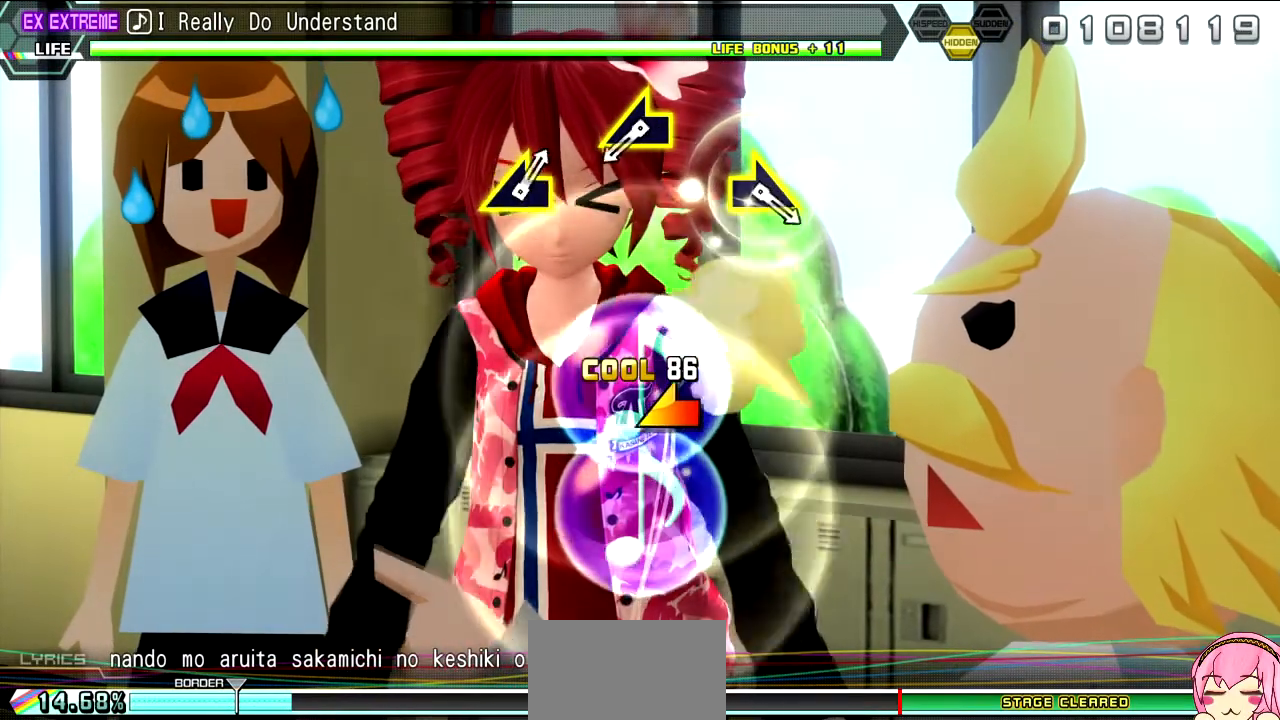
{"buttons": ["L2"], "left_stick": "center", "right_stick": "center", "events": [[17, "TRIANGLE", "up"]]}
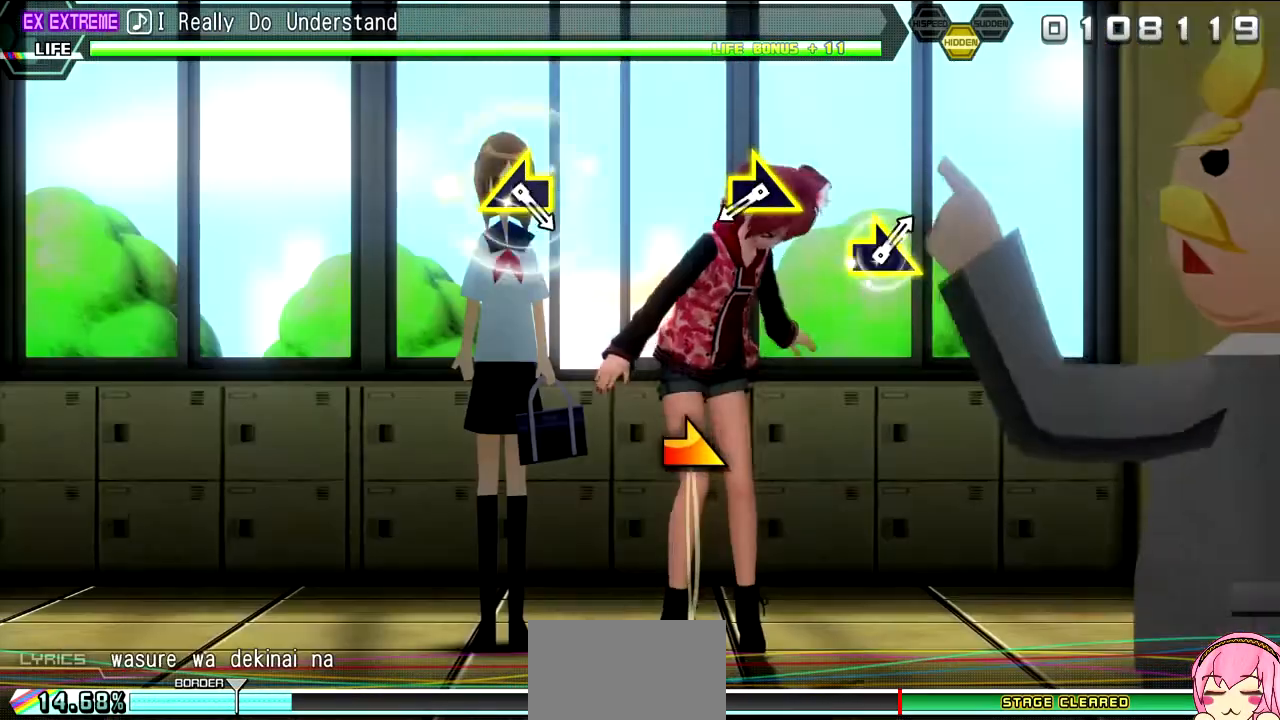
{"buttons": [], "left_stick": "center", "right_stick": "center", "events": [[67, "left_stick", "left"], [250, "L2", "up"], [250, "left_stick", "center"]]}
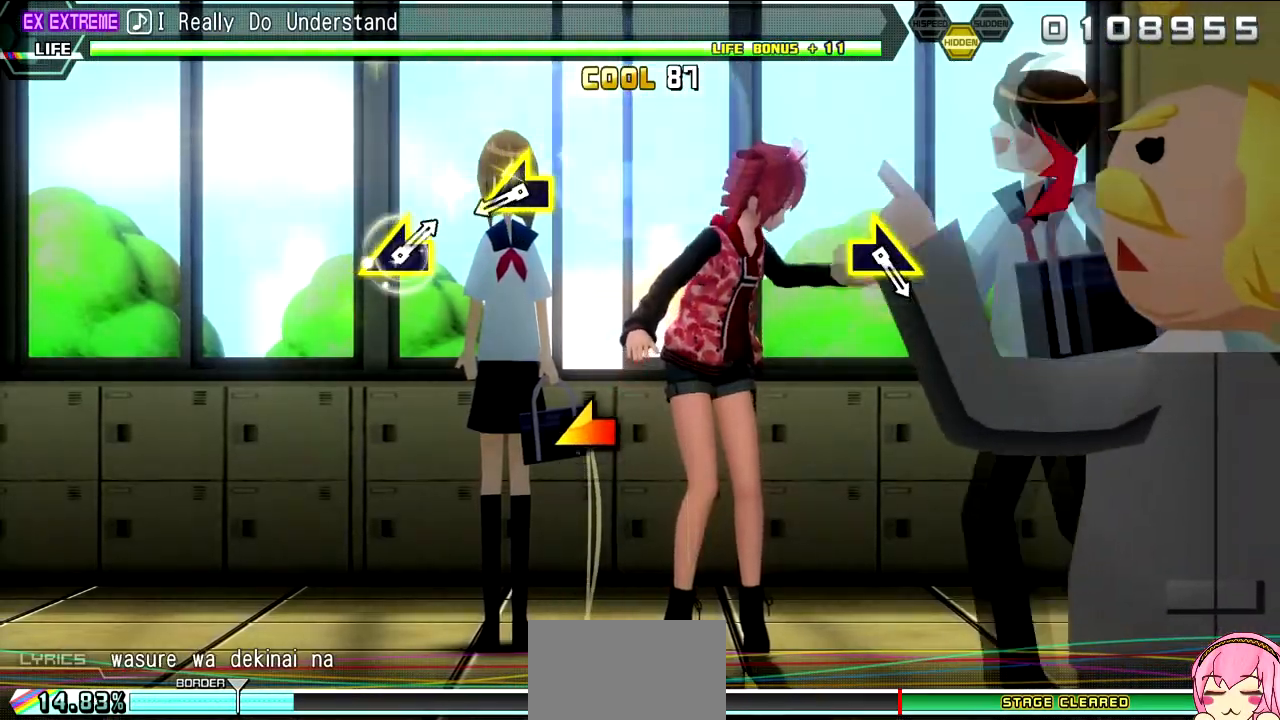
{"buttons": [], "left_stick": "left", "right_stick": "center", "events": [[67, "left_stick", "down-right"], [300, "left_stick", "center"], [500, "left_stick", "left"]]}
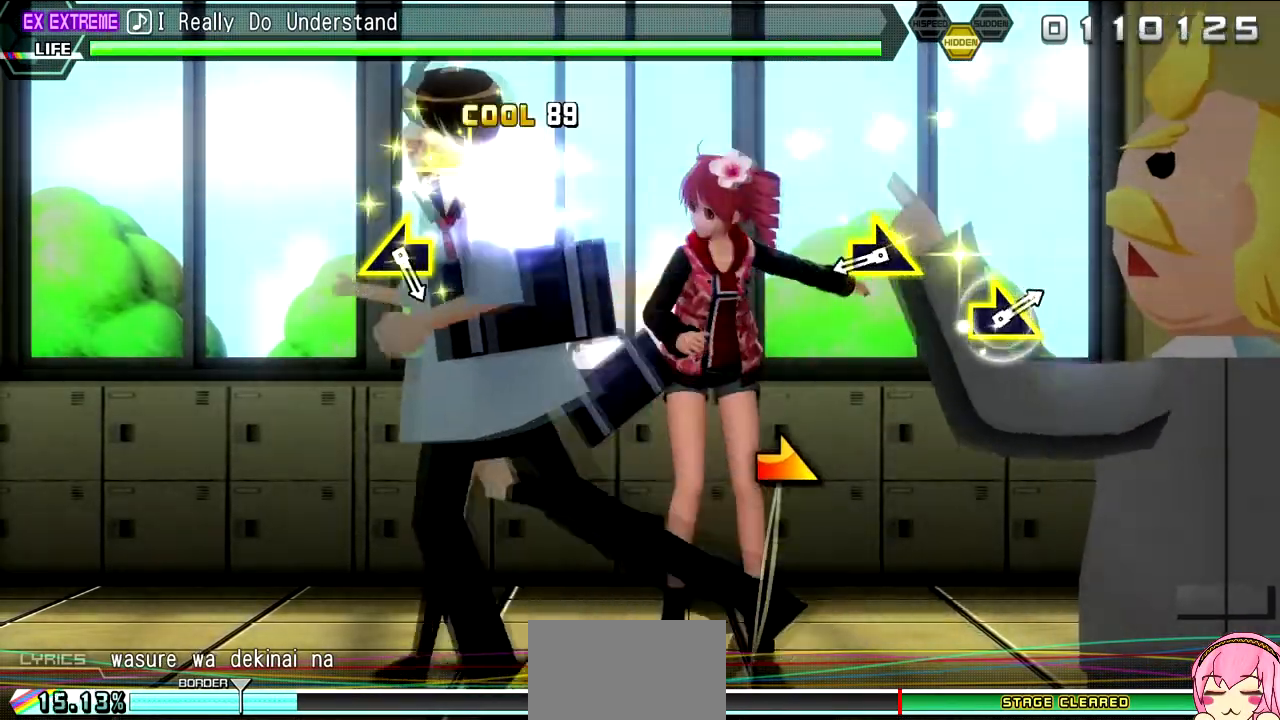
{"buttons": [], "left_stick": "right", "right_stick": "center", "events": [[183, "left_stick", "center"], [467, "left_stick", "right"]]}
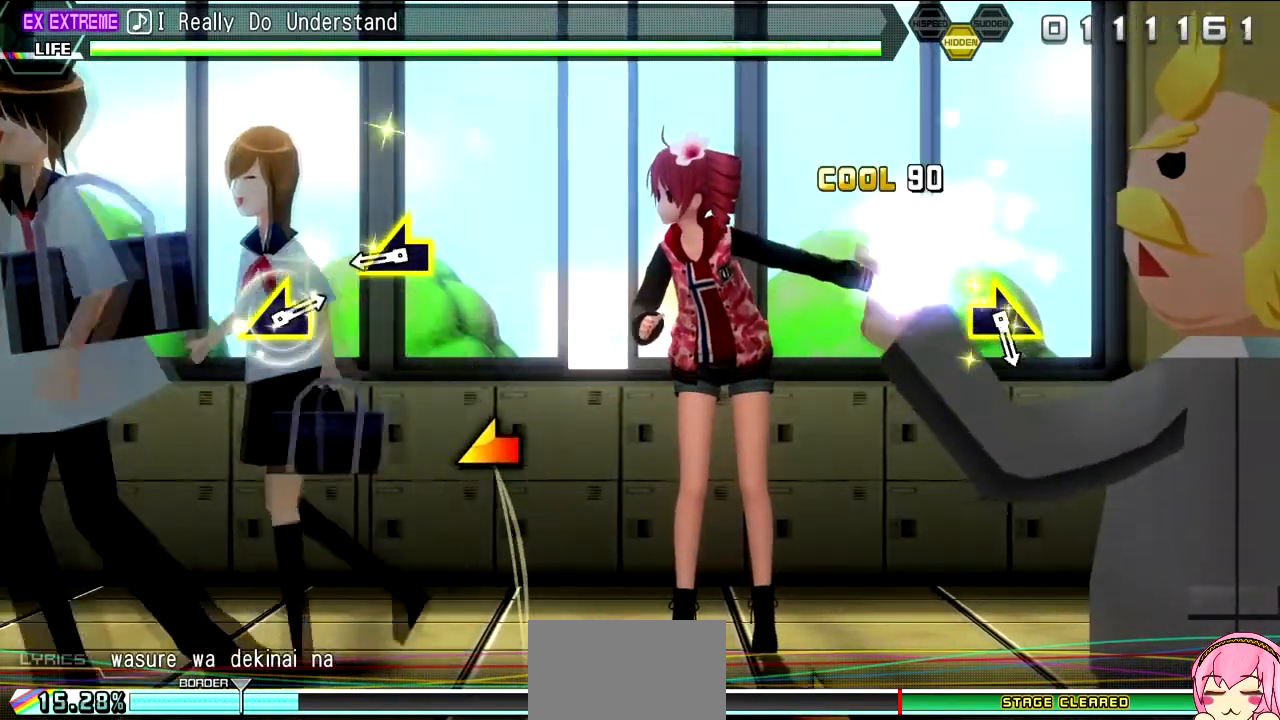
{"buttons": [], "left_stick": "left", "right_stick": "center", "events": [[150, "left_stick", "center"], [417, "left_stick", "left"]]}
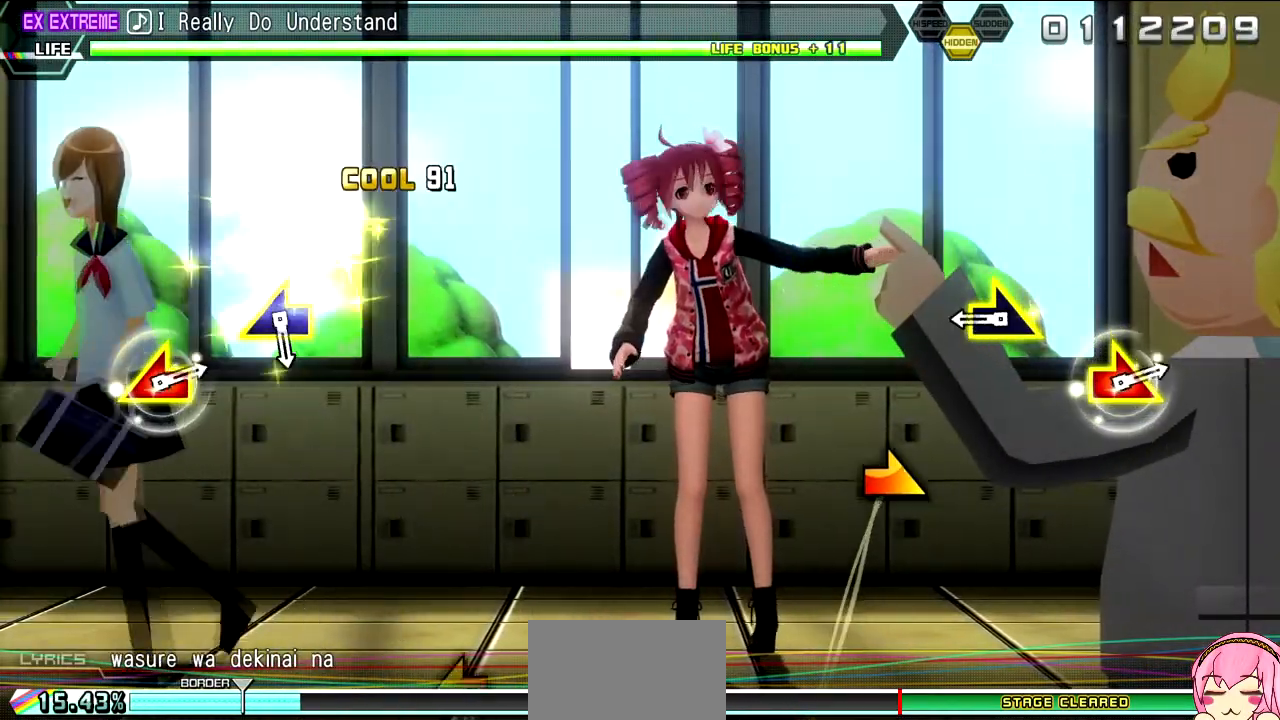
{"buttons": [], "left_stick": "down-right", "right_stick": "center", "events": [[117, "left_stick", "center"], [400, "left_stick", "down-right"]]}
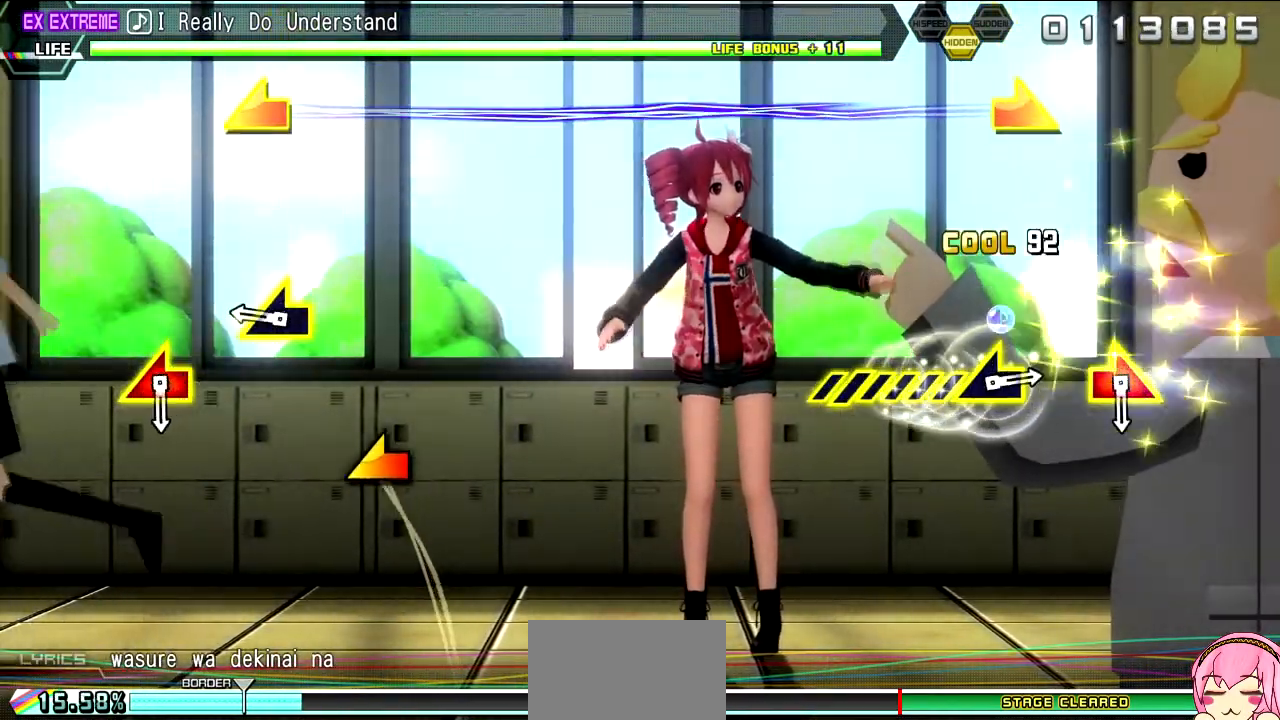
{"buttons": [], "left_stick": "left", "right_stick": "center", "events": [[67, "left_stick", "center"], [383, "left_stick", "left"]]}
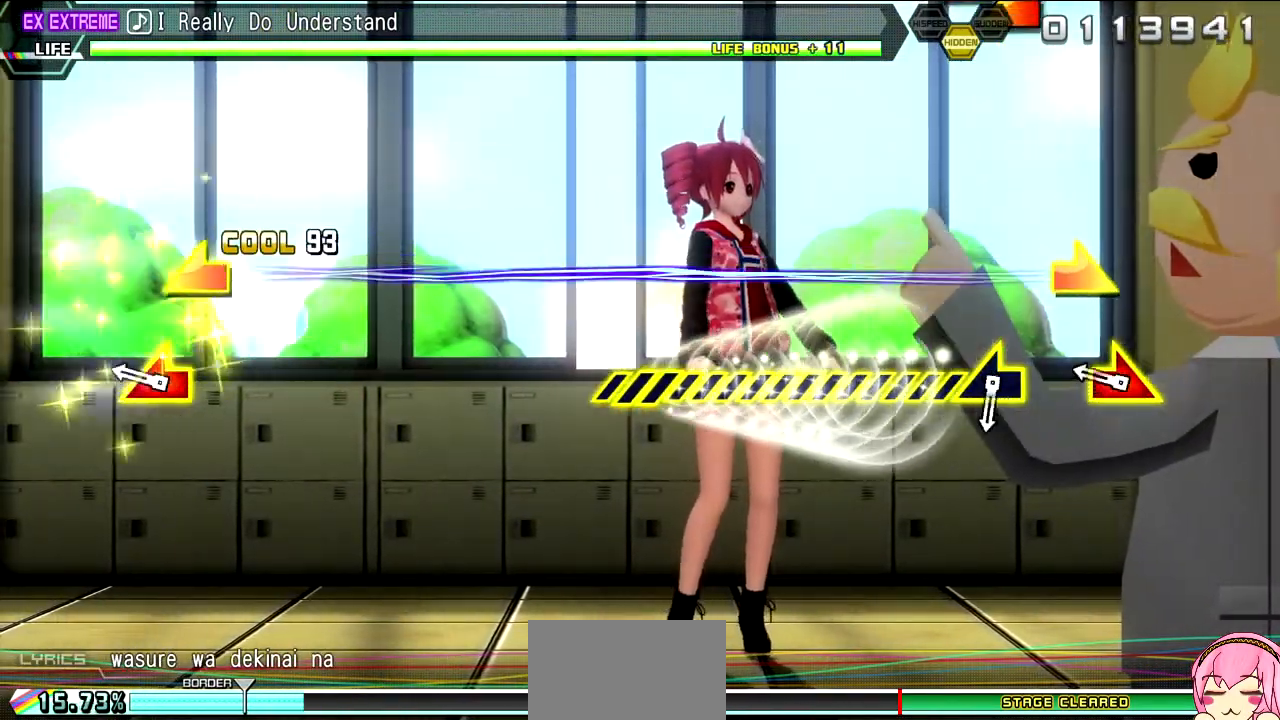
{"buttons": [], "left_stick": "left", "right_stick": "center", "events": [[17, "left_stick", "center"], [333, "left_stick", "left"], [333, "right_stick", "right"], [500, "right_stick", "center"]]}
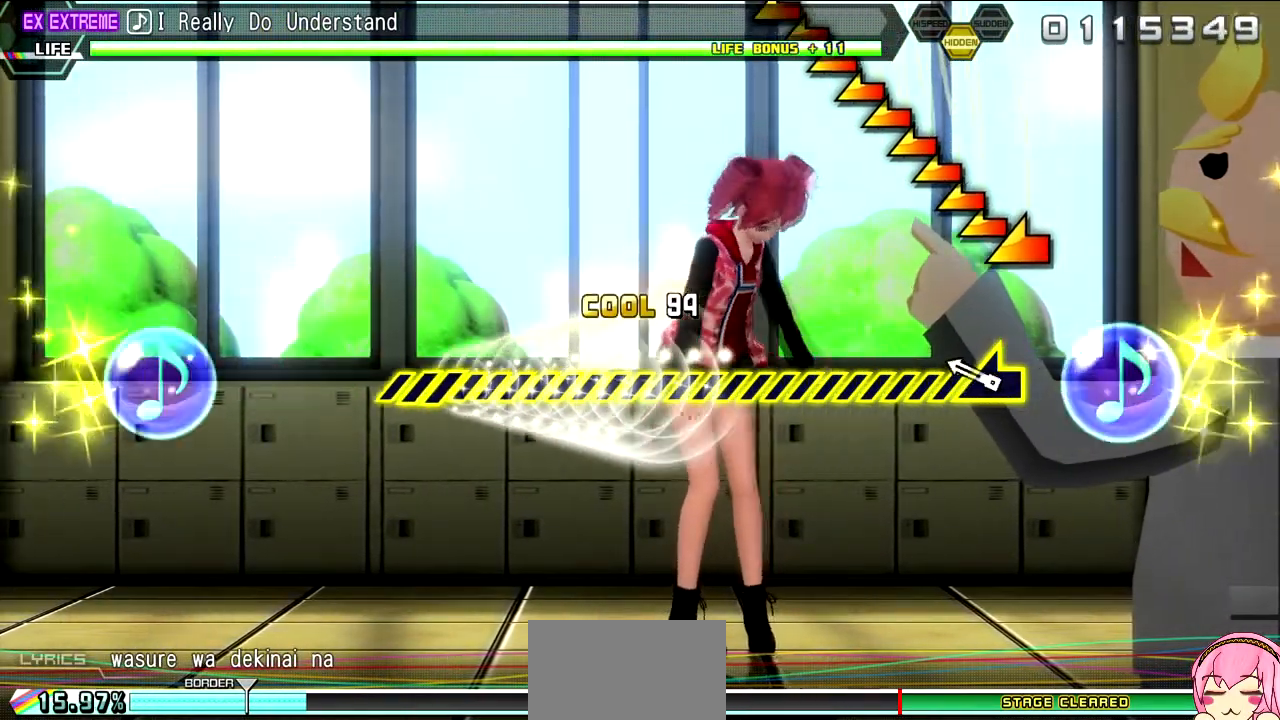
{"buttons": [], "left_stick": "center", "right_stick": "down-left", "events": [[67, "left_stick", "center"], [267, "right_stick", "down-left"]]}
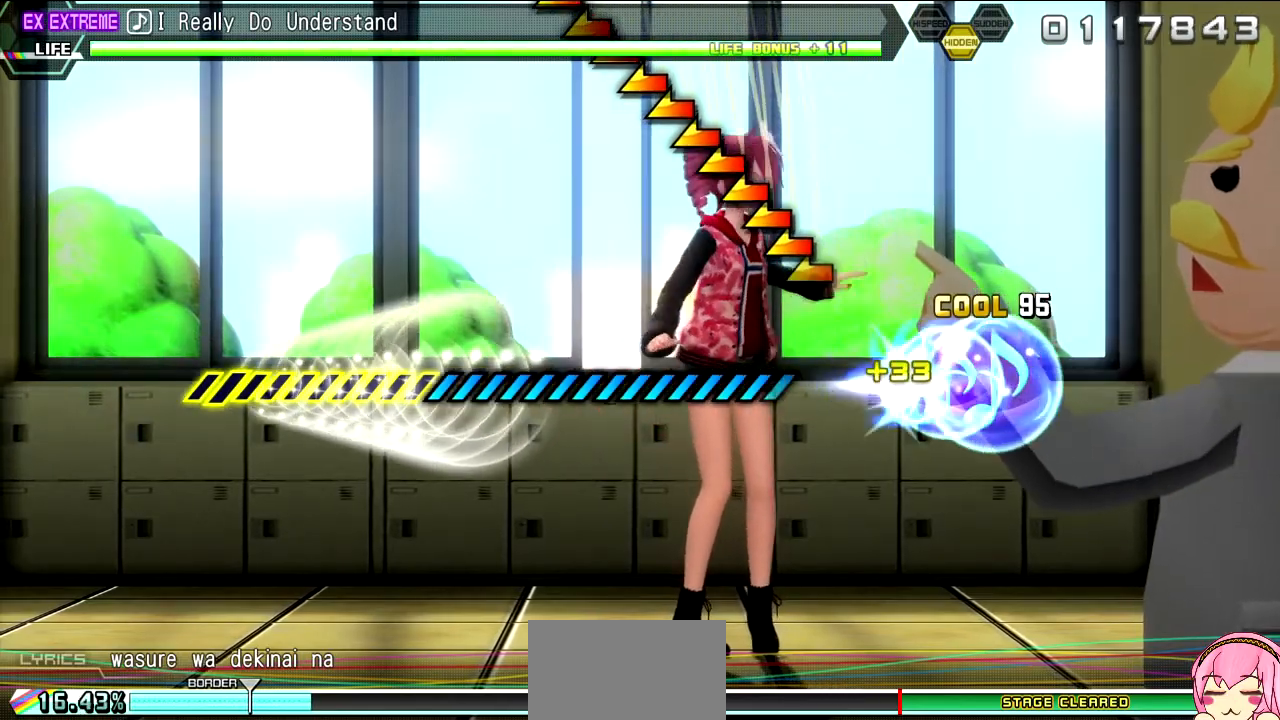
{"buttons": [], "left_stick": "center", "right_stick": "down-left", "events": []}
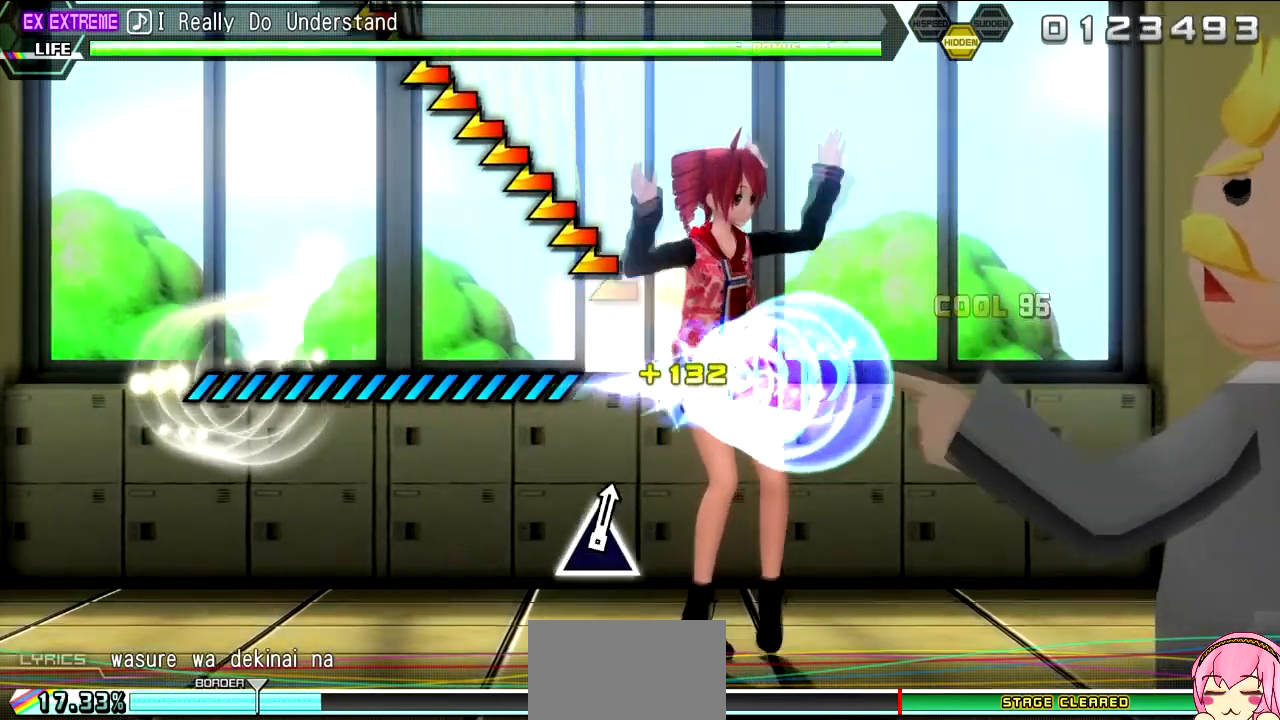
{"buttons": [], "left_stick": "center", "right_stick": "center", "events": [[67, "right_stick", "center"]]}
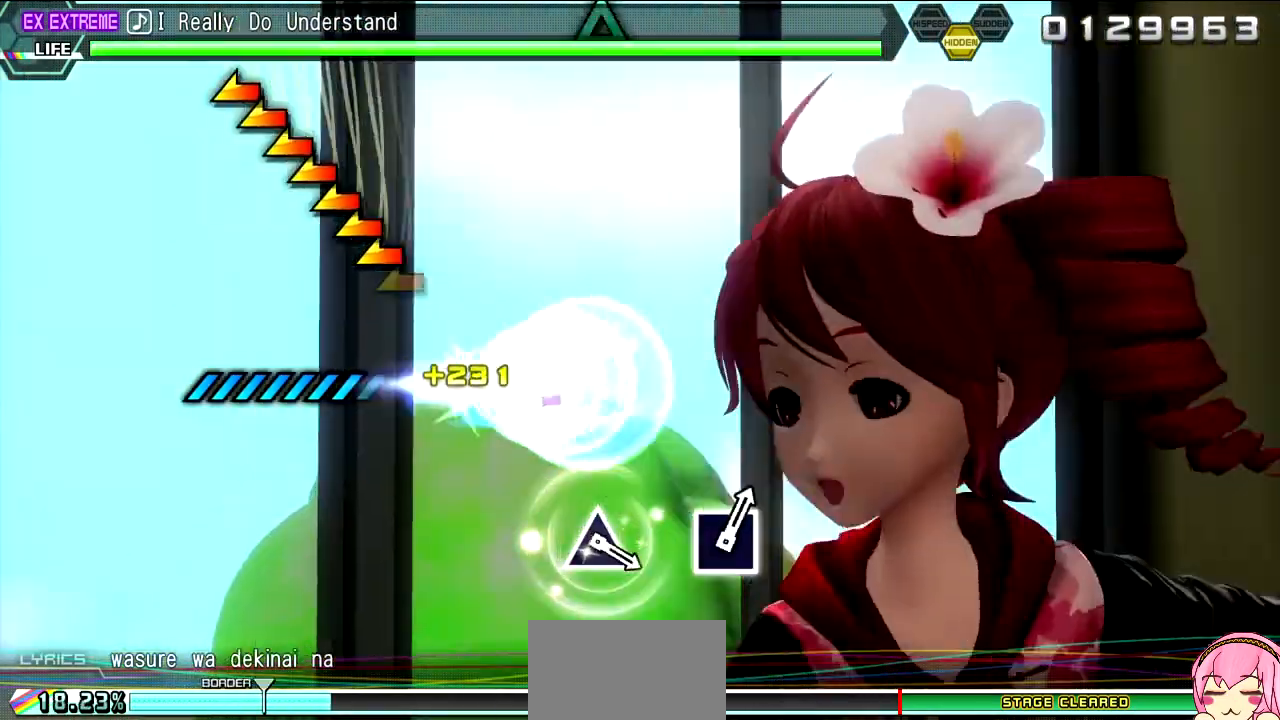
{"buttons": [], "left_stick": "center", "right_stick": "center", "events": []}
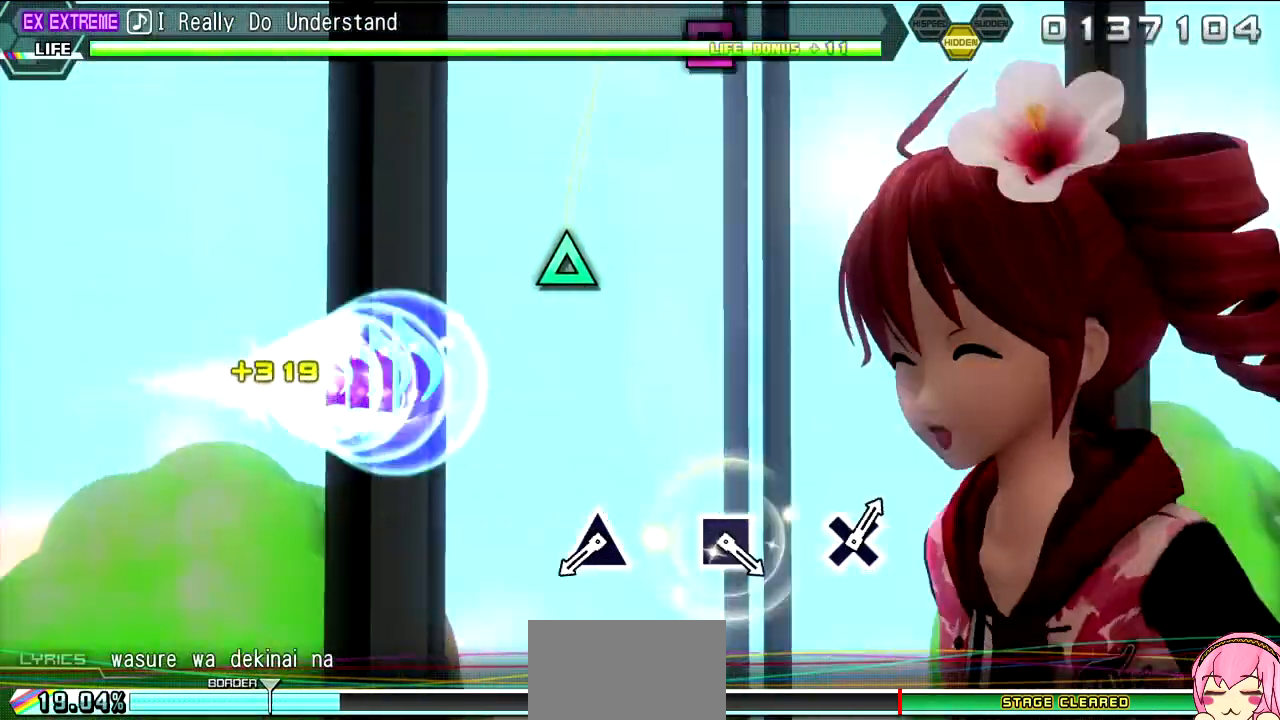
{"buttons": [], "left_stick": "center", "right_stick": "center", "events": []}
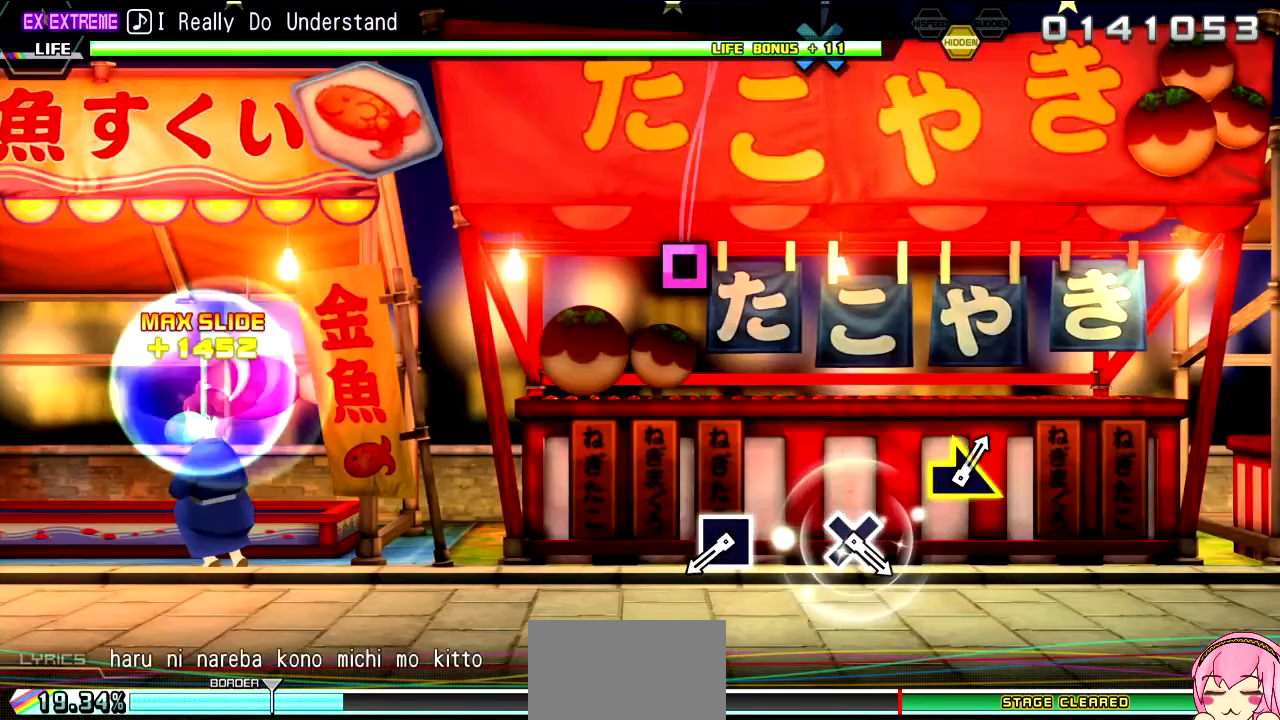
{"buttons": [], "left_stick": "center", "right_stick": "center", "events": [[117, "TRIANGLE", "down"], [250, "TRIANGLE", "up"]]}
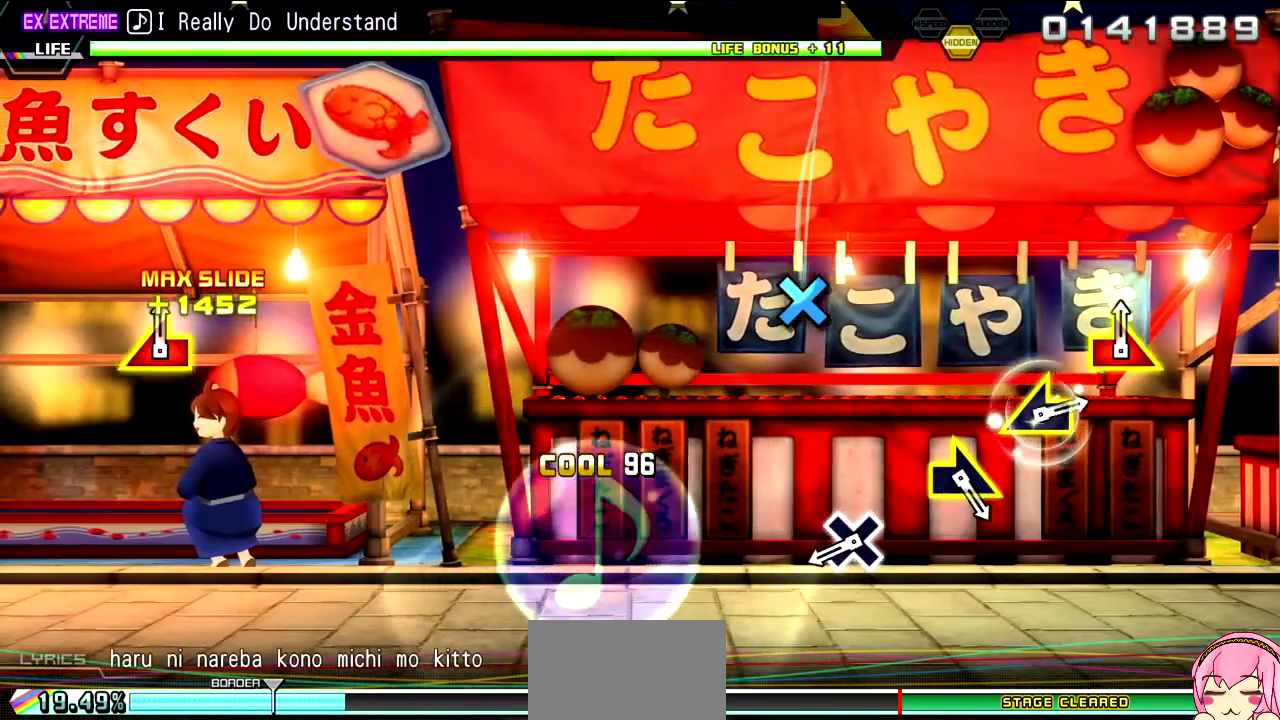
{"buttons": [], "left_stick": "center", "right_stick": "center", "events": [[83, "SQUARE", "down"], [183, "SQUARE", "up"]]}
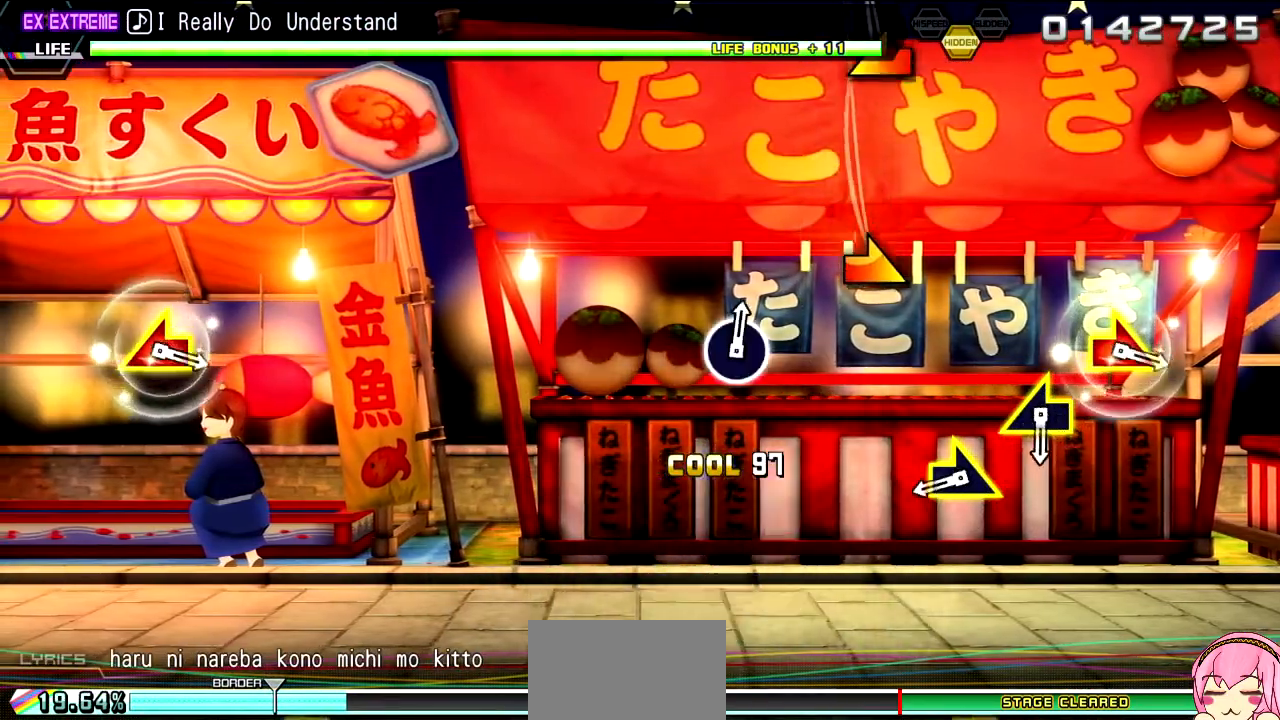
{"buttons": [], "left_stick": "down-right", "right_stick": "center", "events": [[67, "CROSS", "down"], [183, "CROSS", "up"], [483, "left_stick", "down-right"]]}
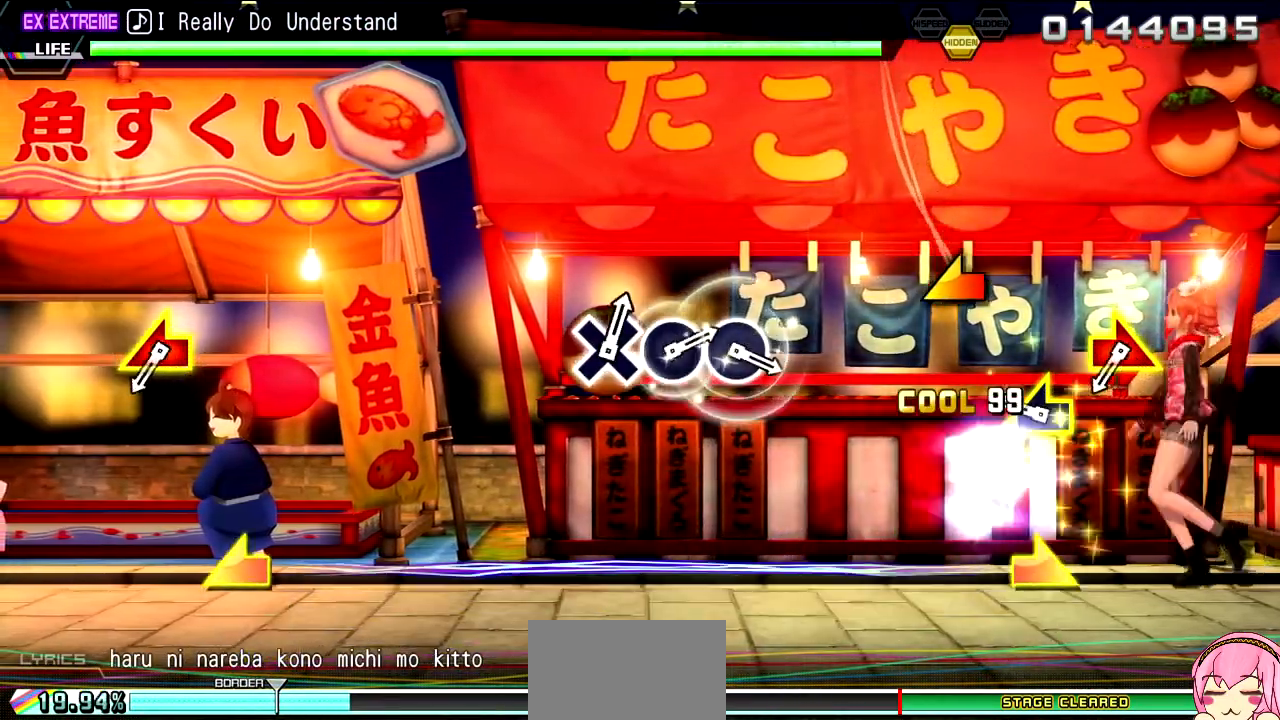
{"buttons": [], "left_stick": "center", "right_stick": "center", "events": [[150, "left_stick", "center"], [283, "left_stick", "left"], [417, "left_stick", "center"]]}
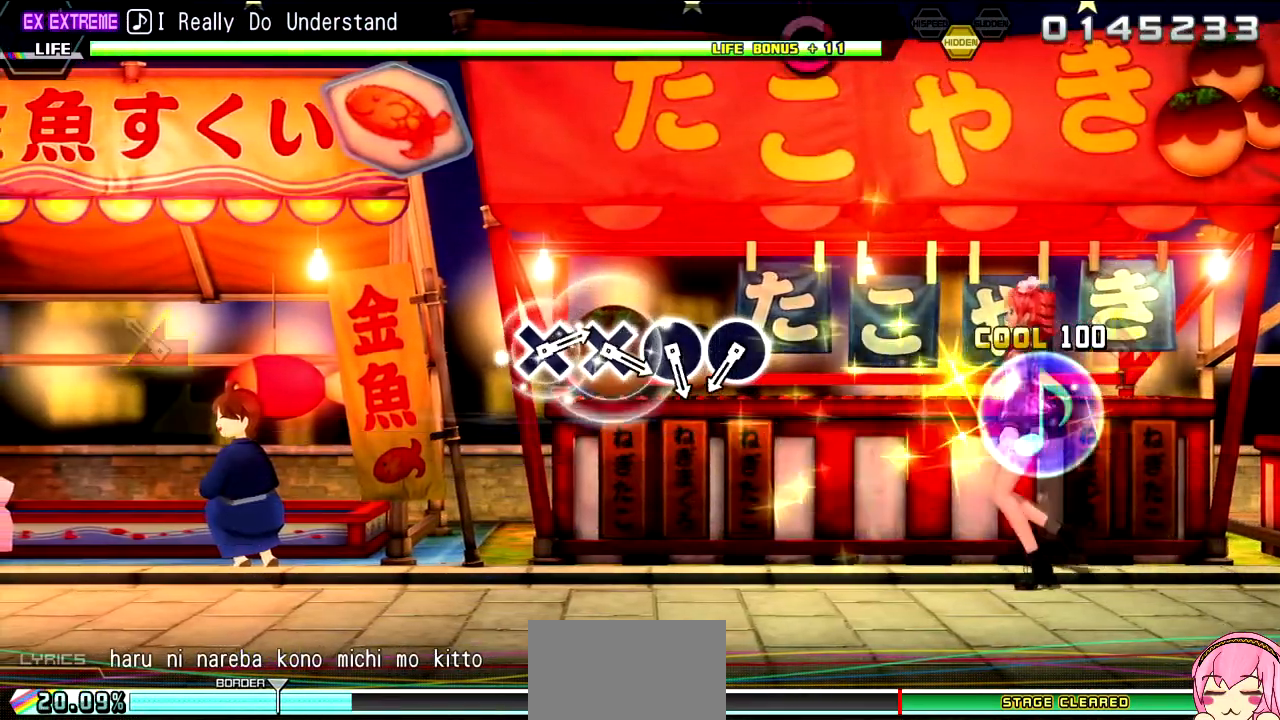
{"buttons": [], "left_stick": "center", "right_stick": "center", "events": [[200, "left_stick", "left"], [200, "right_stick", "right"], [367, "left_stick", "center"], [383, "right_stick", "center"]]}
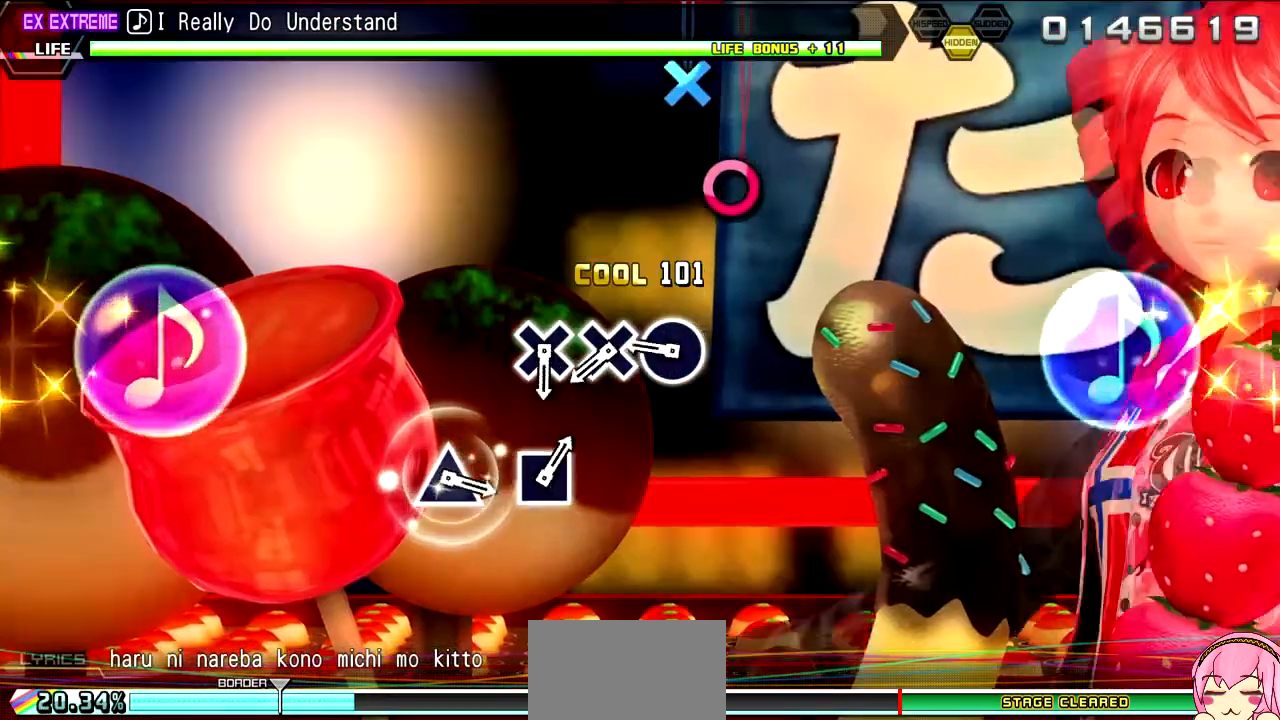
{"buttons": [], "left_stick": "center", "right_stick": "center", "events": [[183, "CIRCLE", "down"], [267, "CIRCLE", "up"], [400, "CIRCLE", "down"], [483, "CIRCLE", "up"]]}